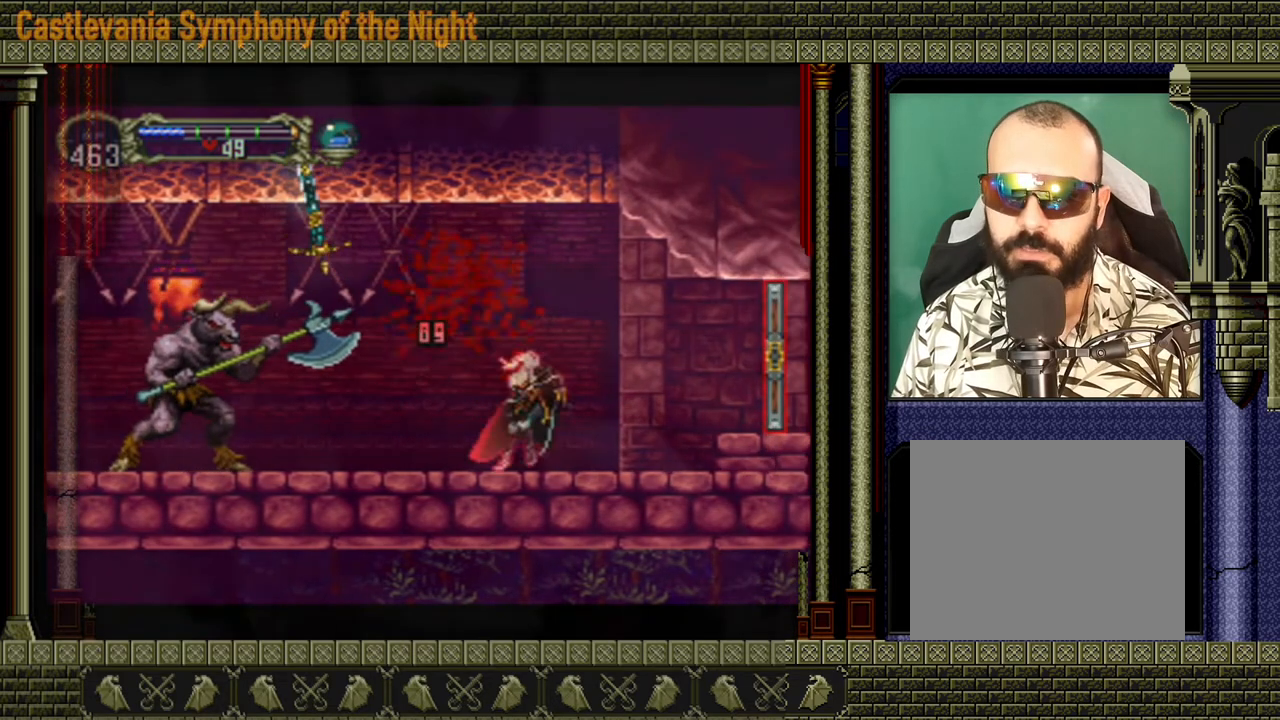
Gameplay with a controller (Xbox layout); each line is a JSON object with the inputs held at the frame after it. "events" lists button and stick changes between this image and that frame as [ms after this image, input, new state], when the widget could be followed in between. Not read: L3 R3.
{"buttons": [], "left_stick": "left", "right_stick": "center", "events": [[160, "left_stick", "left"]]}
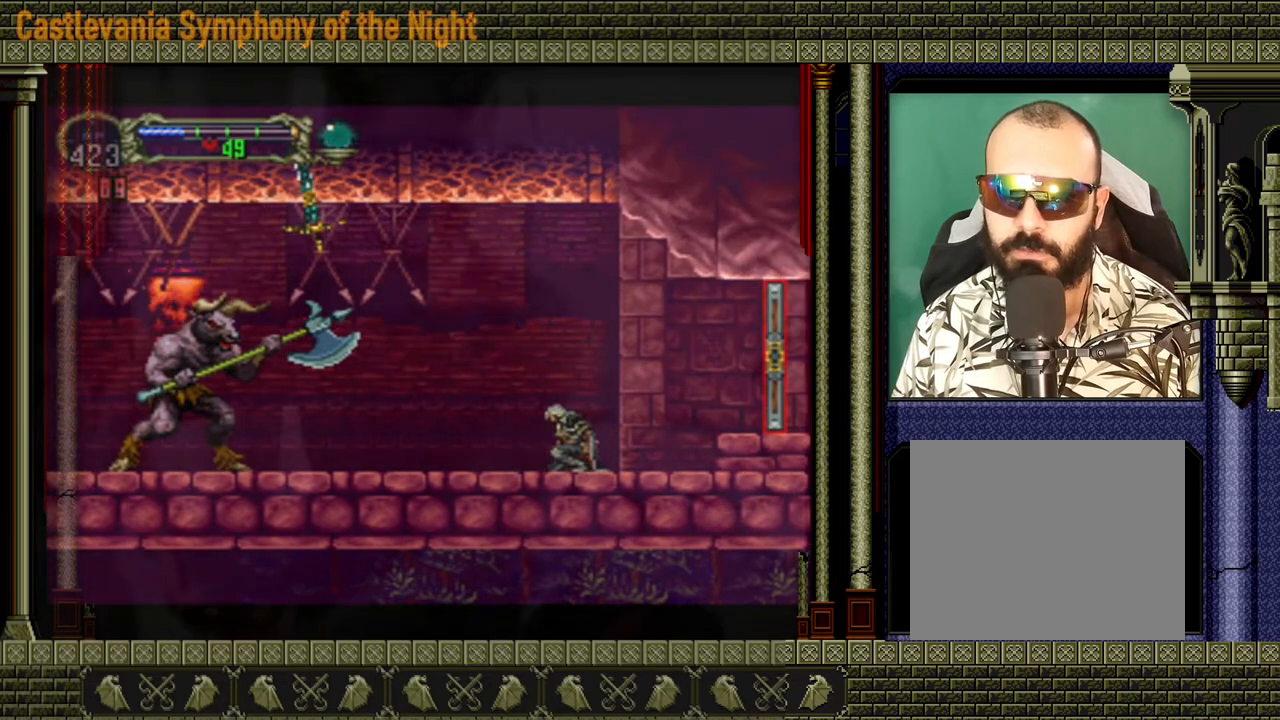
{"buttons": [], "left_stick": "left", "right_stick": "center", "events": [[80, "left_stick", "center"], [320, "left_stick", "right"], [480, "left_stick", "left"]]}
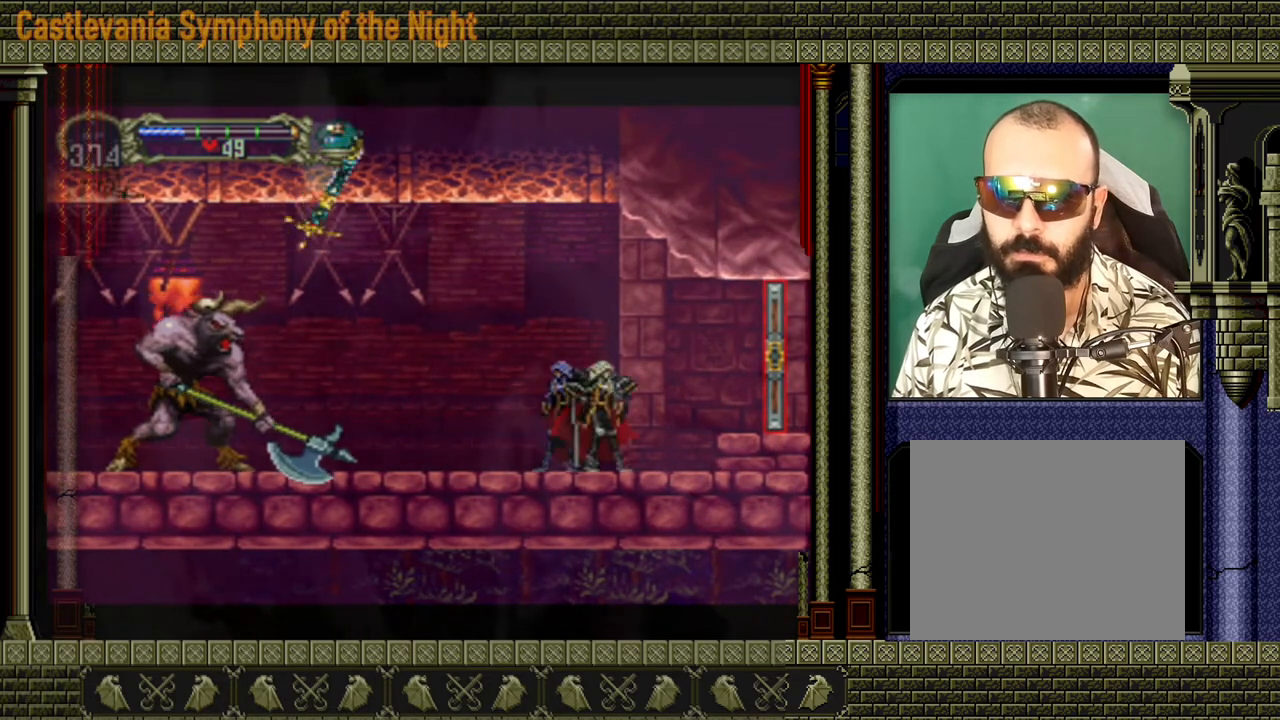
{"buttons": [], "left_stick": "center", "right_stick": "center", "events": [[80, "left_stick", "down"], [240, "left_stick", "up-left"], [360, "X", "down"], [400, "left_stick", "center"], [480, "X", "up"]]}
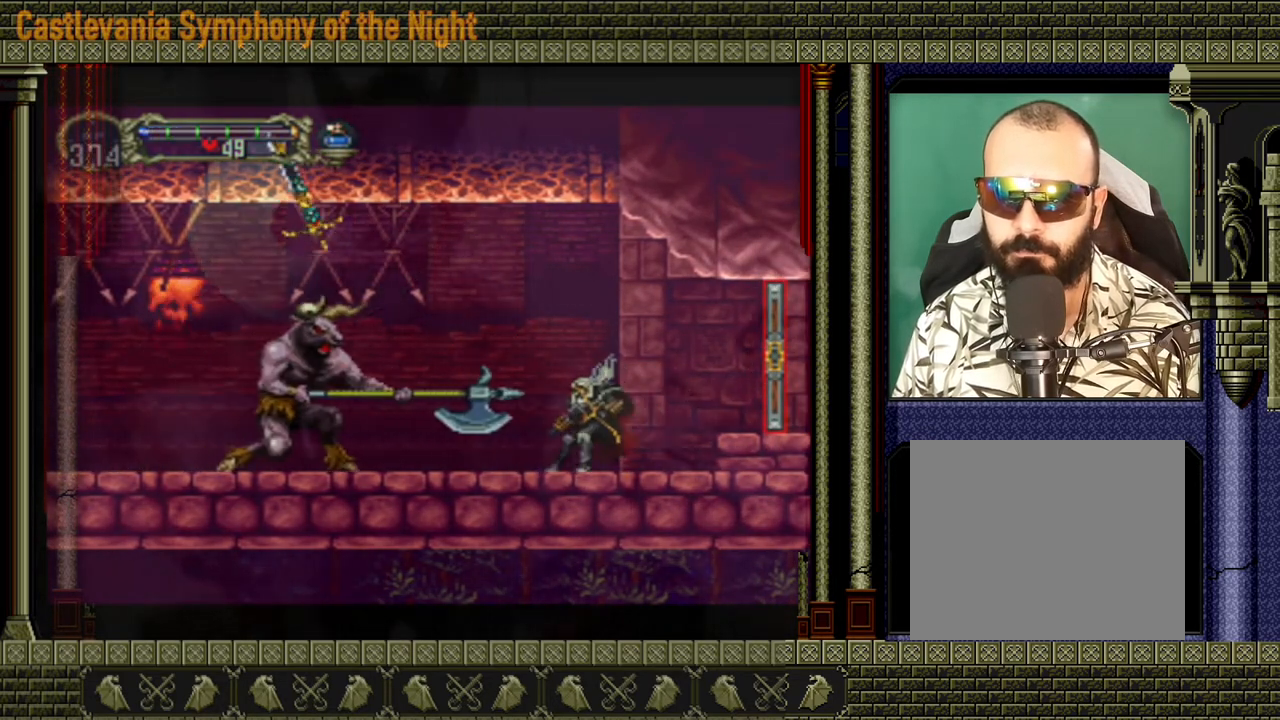
{"buttons": [], "left_stick": "center", "right_stick": "center", "events": []}
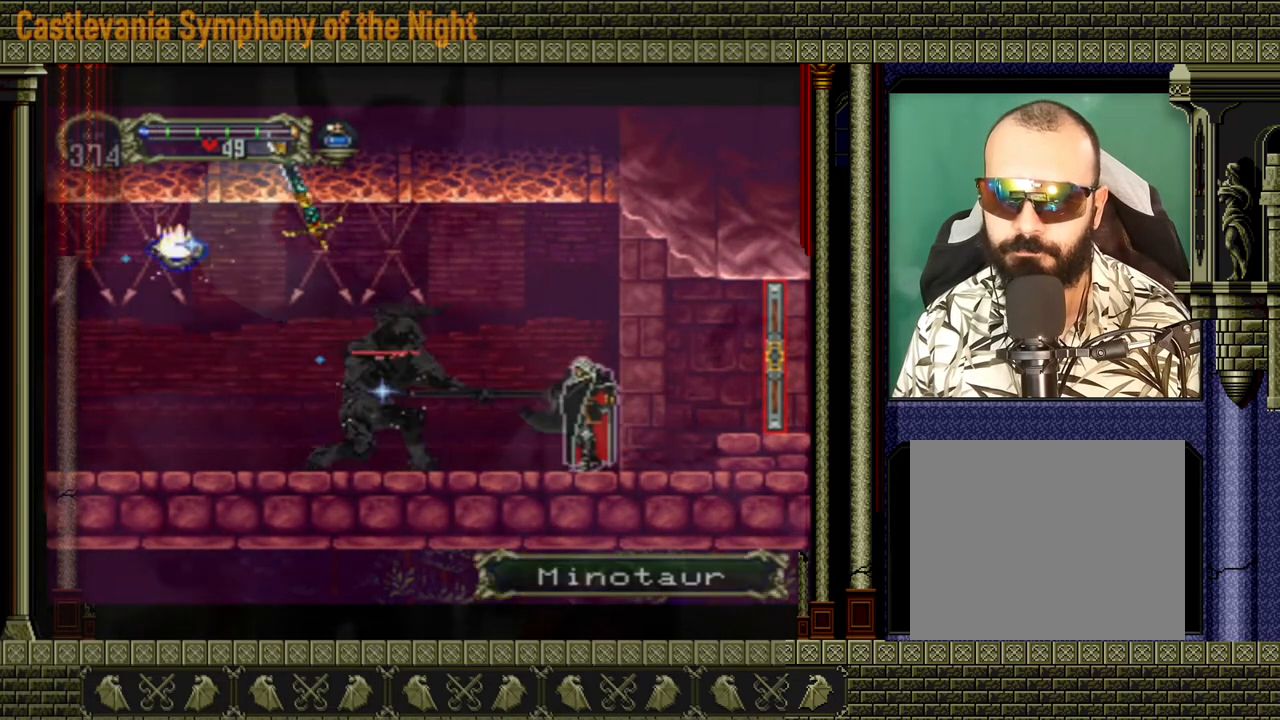
{"buttons": [], "left_stick": "center", "right_stick": "center", "events": []}
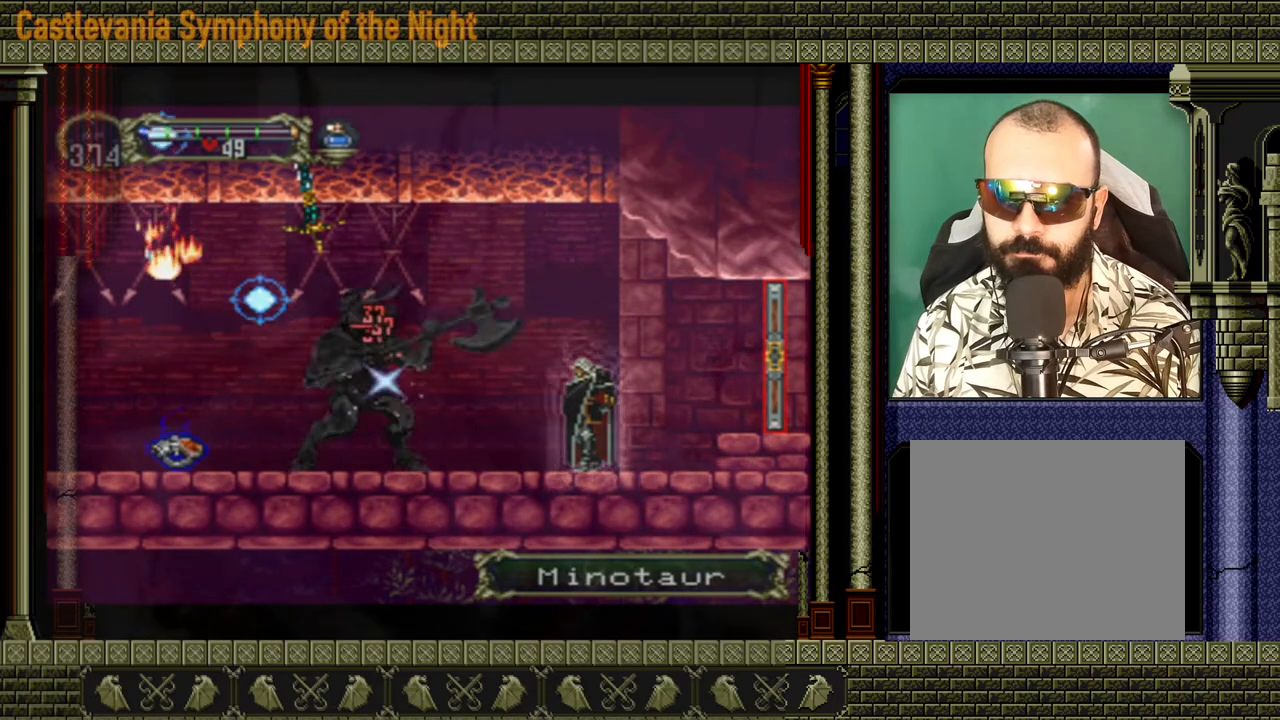
{"buttons": [], "left_stick": "center", "right_stick": "center", "events": []}
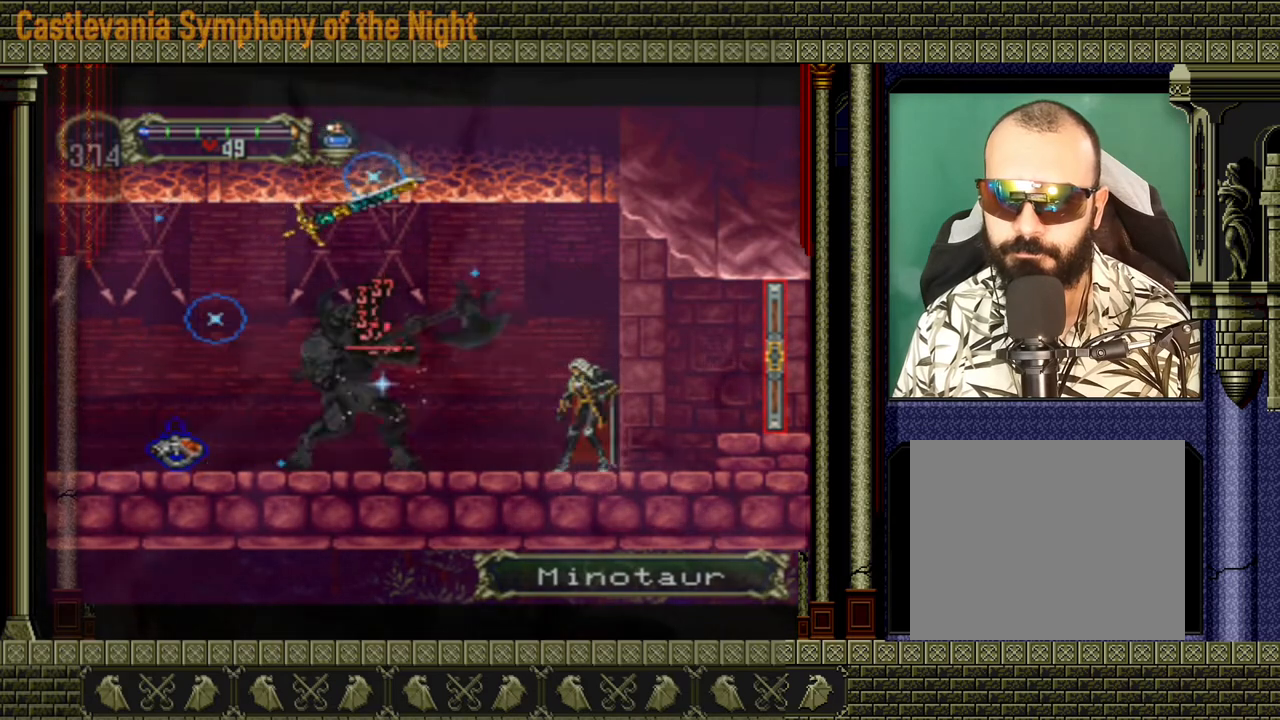
{"buttons": ["X"], "left_stick": "left", "right_stick": "center", "events": [[400, "X", "down"], [400, "left_stick", "left"]]}
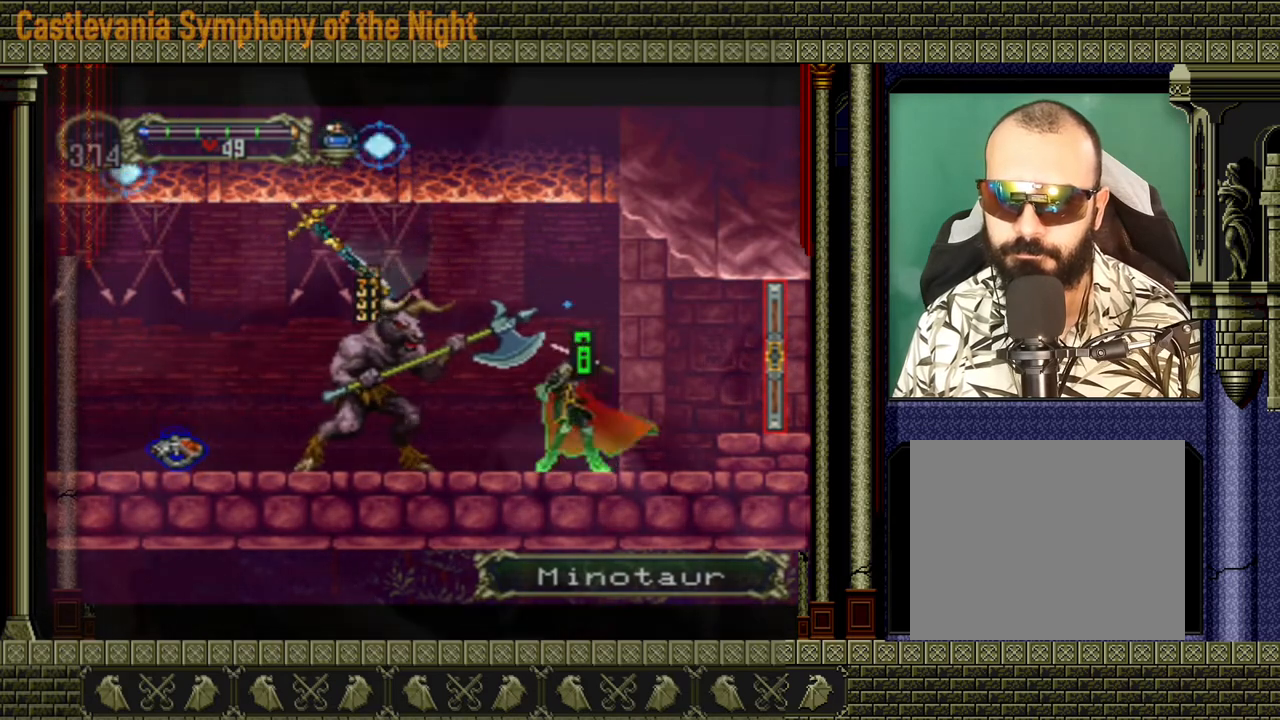
{"buttons": [], "left_stick": "center", "right_stick": "center", "events": [[40, "X", "up"], [120, "X", "down"], [120, "left_stick", "center"], [160, "X", "up"], [240, "X", "down"], [320, "X", "up"], [360, "X", "down"], [400, "X", "up"], [440, "X", "down"], [520, "X", "up"]]}
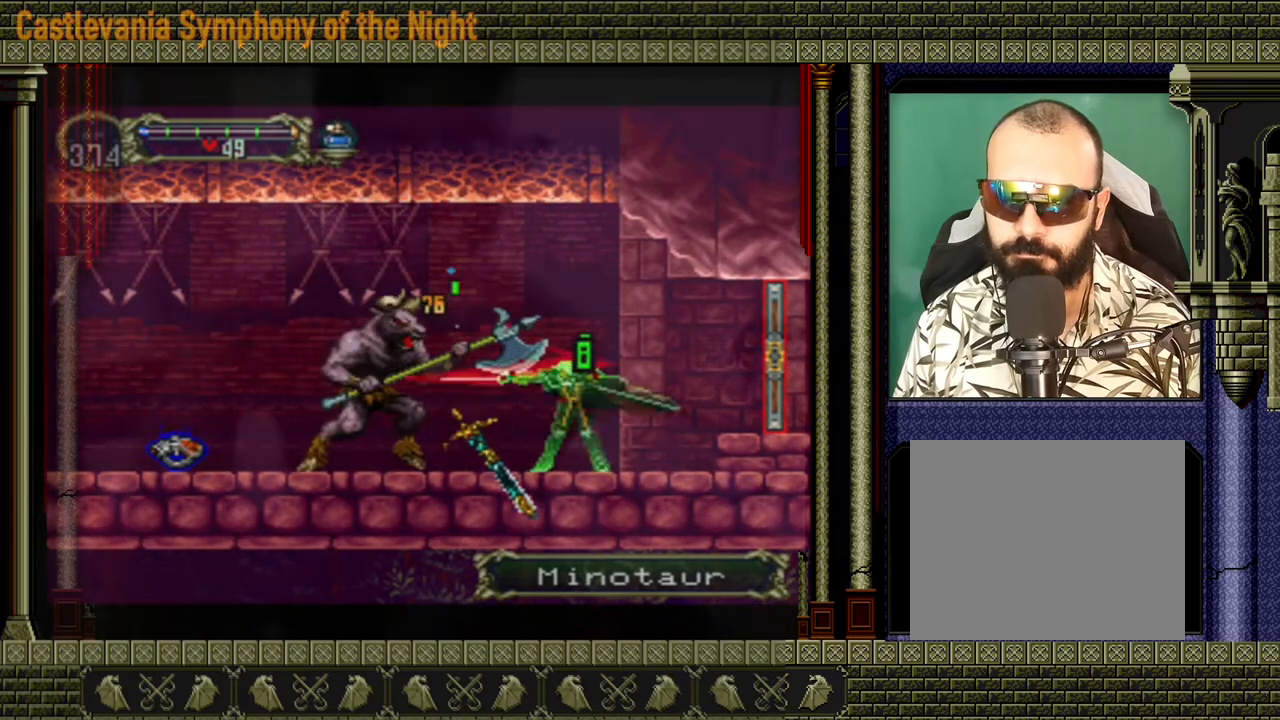
{"buttons": ["X"], "left_stick": "center", "right_stick": "center", "events": [[40, "X", "down"], [120, "X", "up"], [160, "X", "down"], [200, "X", "up"], [240, "X", "down"], [320, "X", "up"], [400, "X", "down"], [440, "X", "up"], [480, "X", "down"]]}
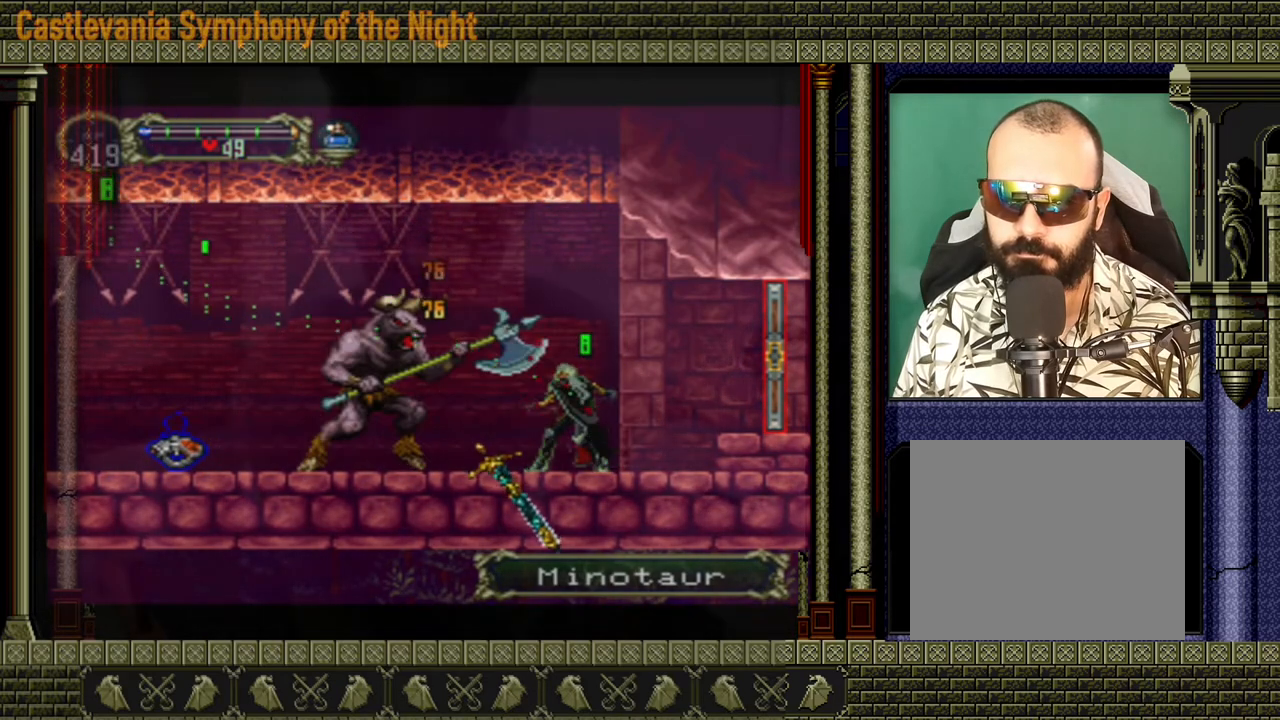
{"buttons": ["X"], "left_stick": "center", "right_stick": "center", "events": [[80, "X", "up"], [120, "X", "down"], [200, "X", "up"], [240, "X", "down"], [320, "X", "up"], [360, "X", "down"], [440, "X", "up"], [520, "X", "down"]]}
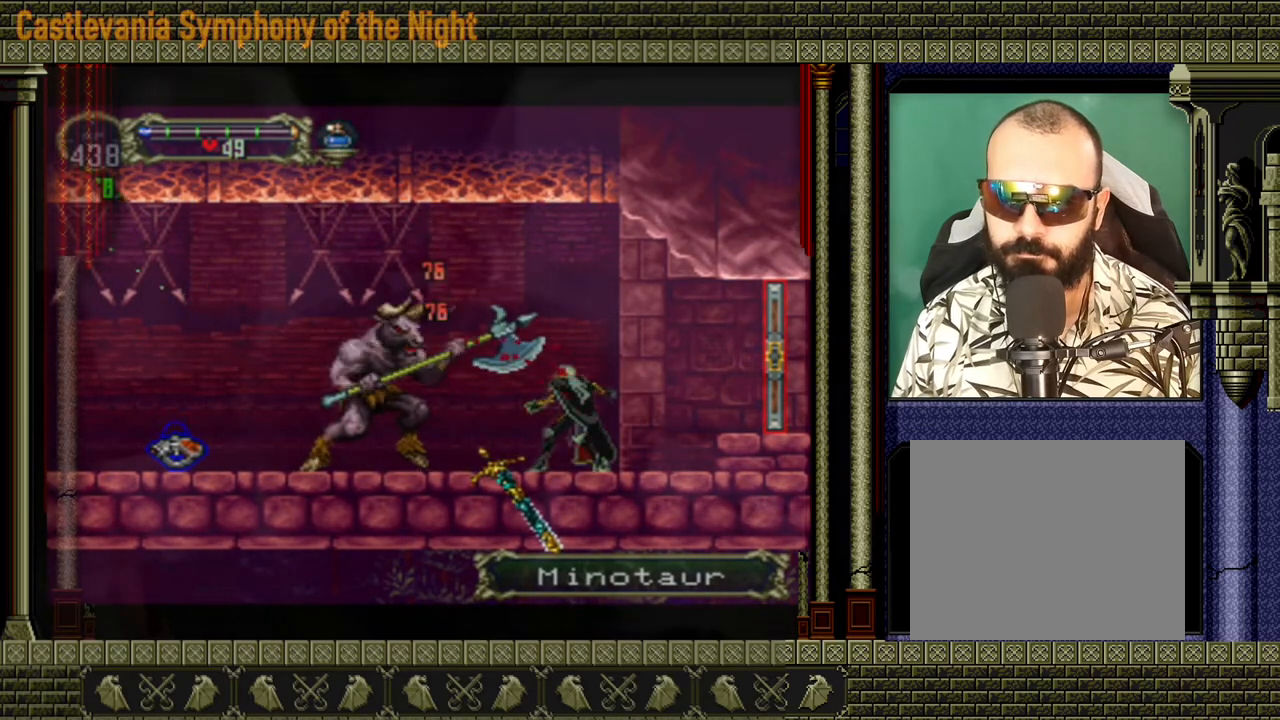
{"buttons": ["X"], "left_stick": "center", "right_stick": "center", "events": [[40, "X", "up"], [80, "X", "down"], [160, "X", "up"], [200, "X", "down"], [280, "X", "up"], [320, "X", "down"], [400, "X", "up"], [440, "X", "down"]]}
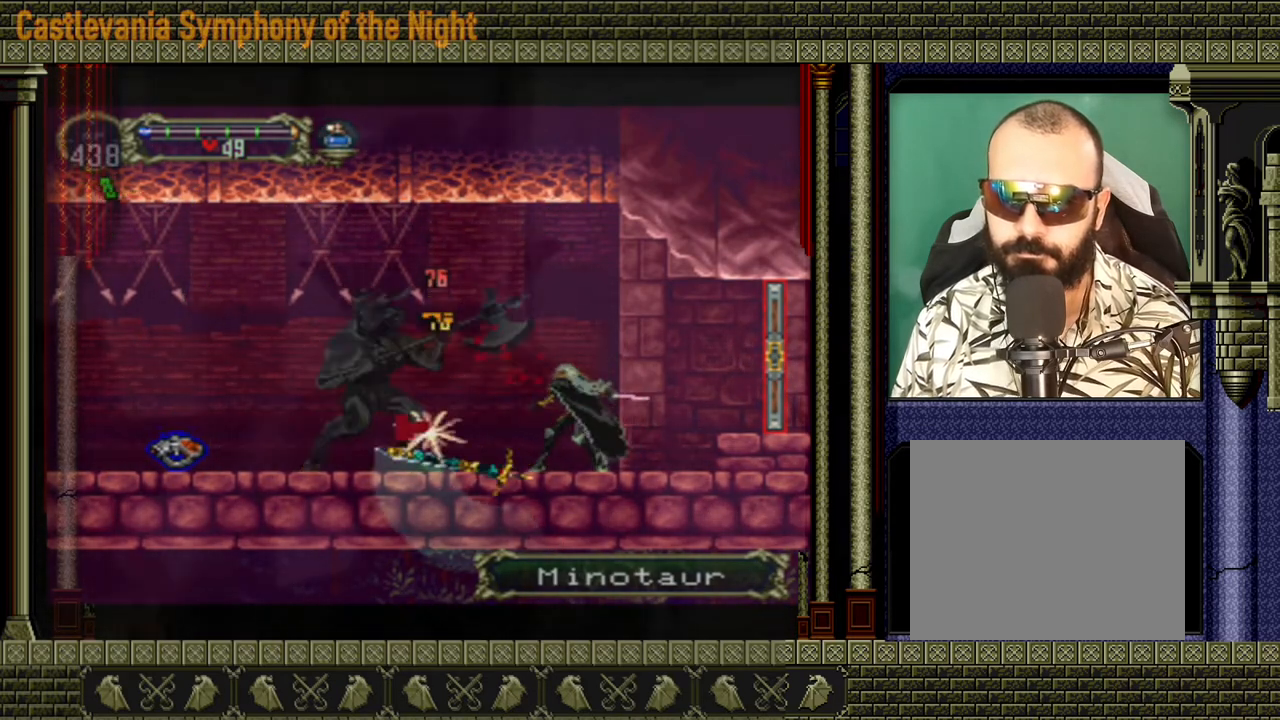
{"buttons": [], "left_stick": "center", "right_stick": "center", "events": [[40, "X", "up"], [120, "X", "down"], [160, "X", "up"], [240, "X", "down"], [320, "X", "up"], [360, "X", "down"], [400, "X", "up"], [480, "X", "down"], [520, "X", "up"]]}
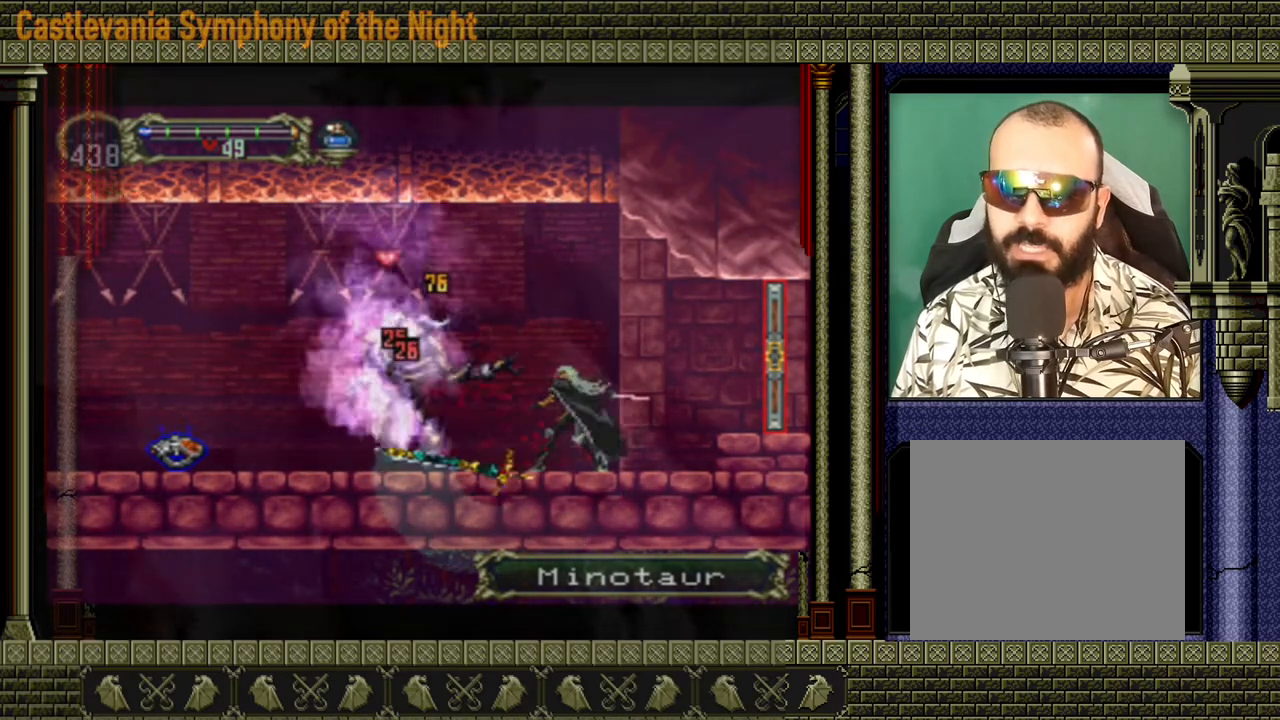
{"buttons": [], "left_stick": "left", "right_stick": "center", "events": [[240, "left_stick", "left"]]}
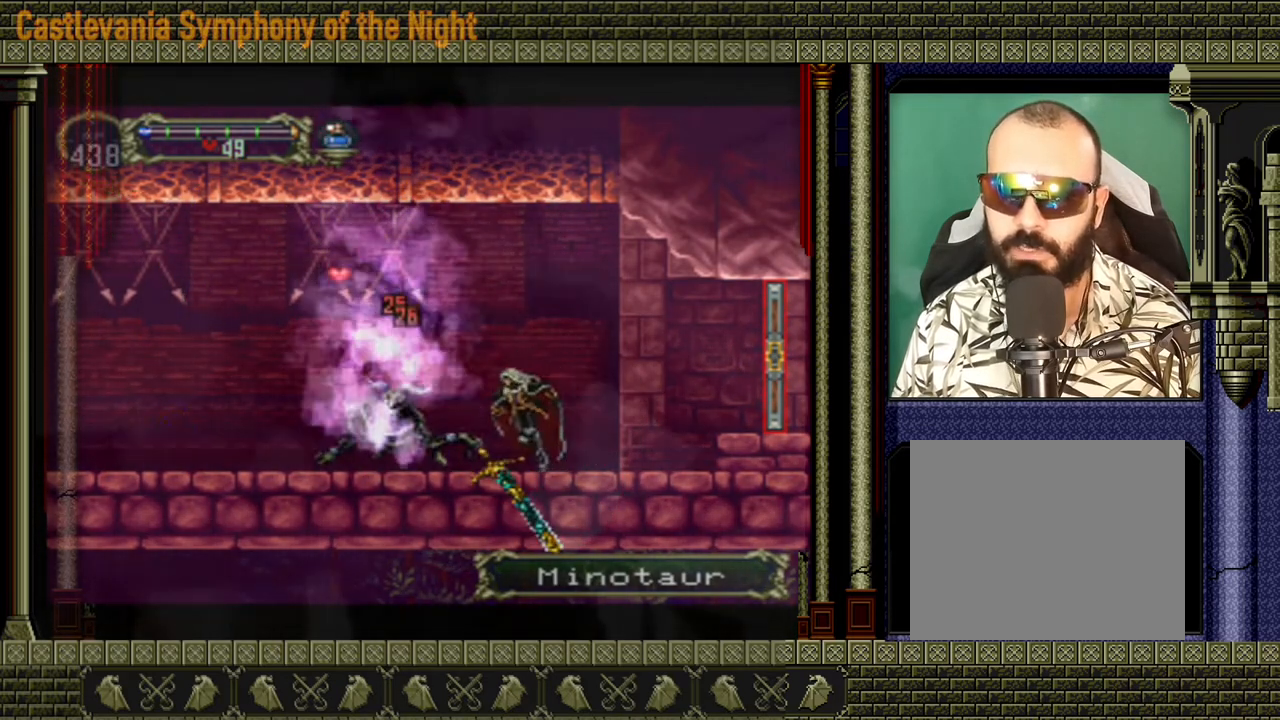
{"buttons": [], "left_stick": "center", "right_stick": "center", "events": [[200, "A", "down"], [320, "X", "down"], [320, "left_stick", "center"], [480, "A", "up"], [520, "X", "up"]]}
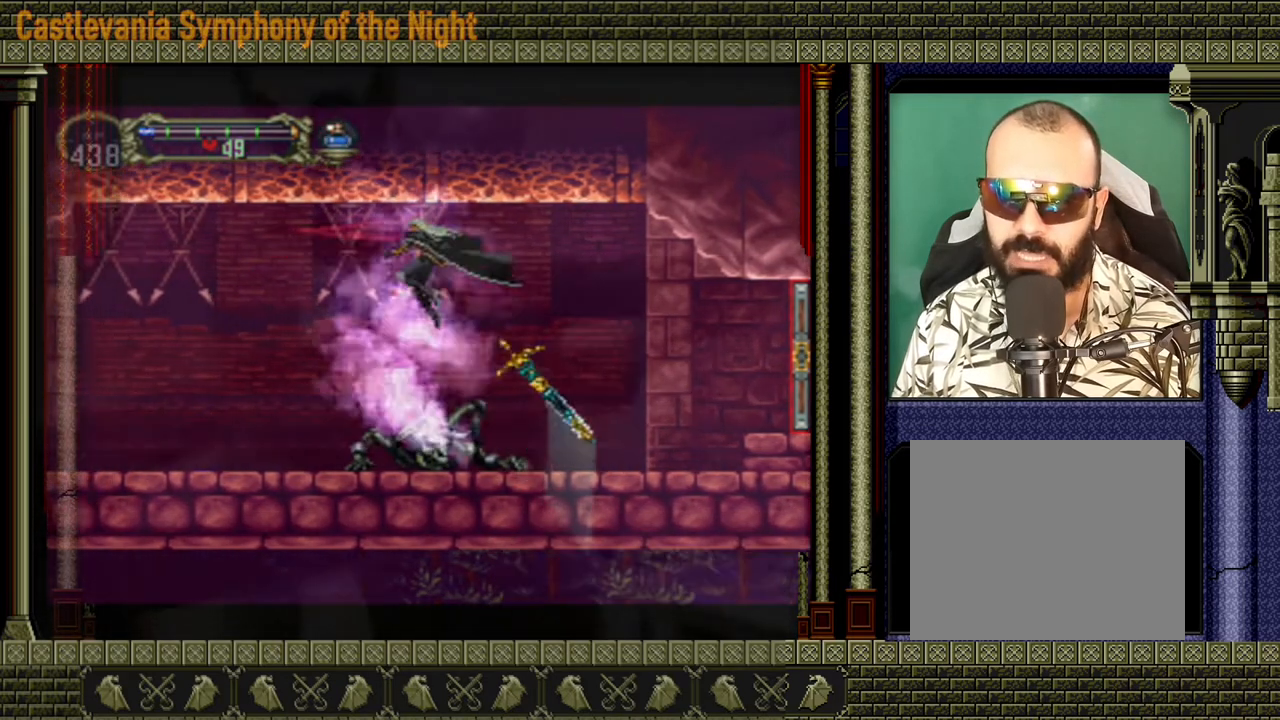
{"buttons": [], "left_stick": "left", "right_stick": "center", "events": [[280, "left_stick", "left"]]}
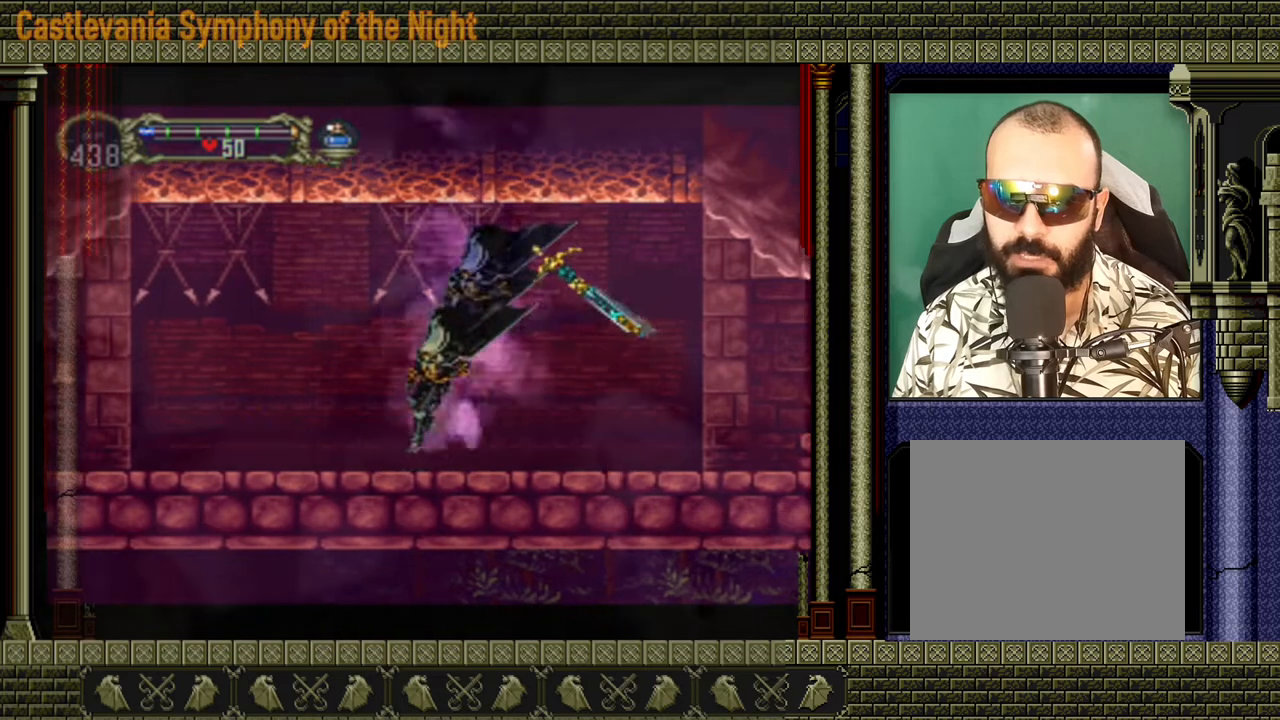
{"buttons": [], "left_stick": "left", "right_stick": "center", "events": [[120, "A", "down"], [360, "A", "up"]]}
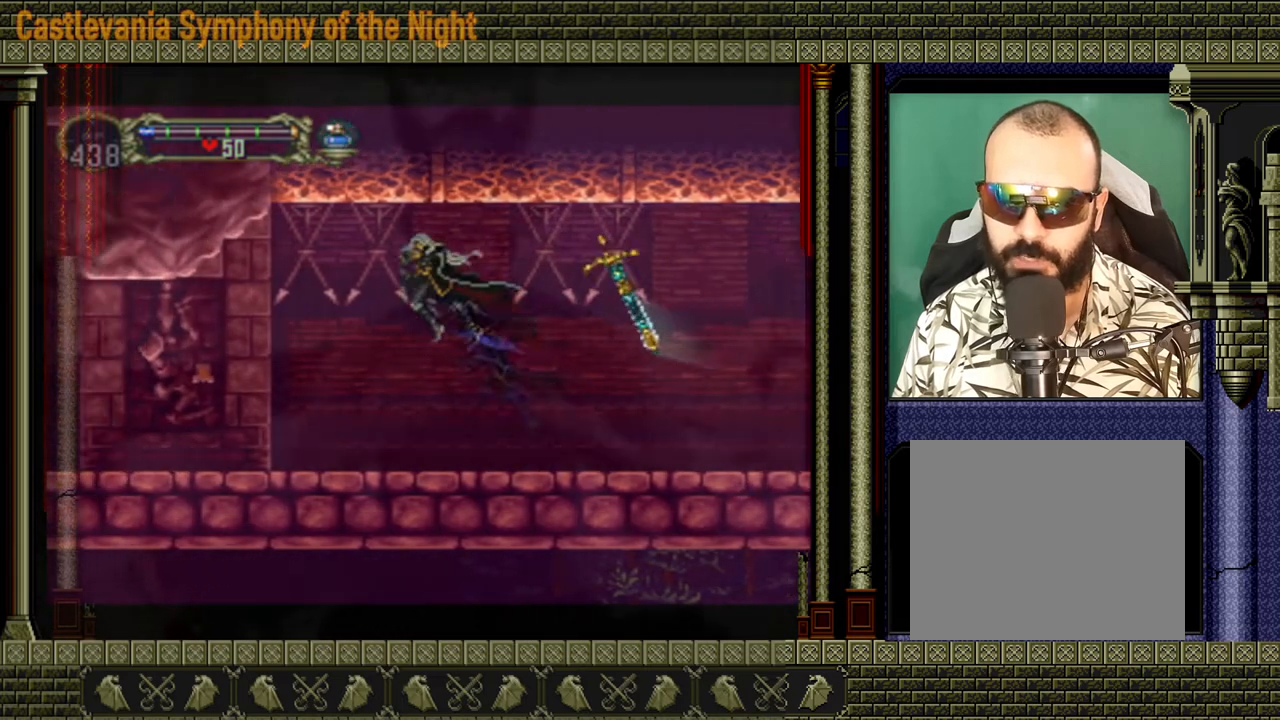
{"buttons": [], "left_stick": "left", "right_stick": "center", "events": [[40, "A", "down"], [200, "A", "up"]]}
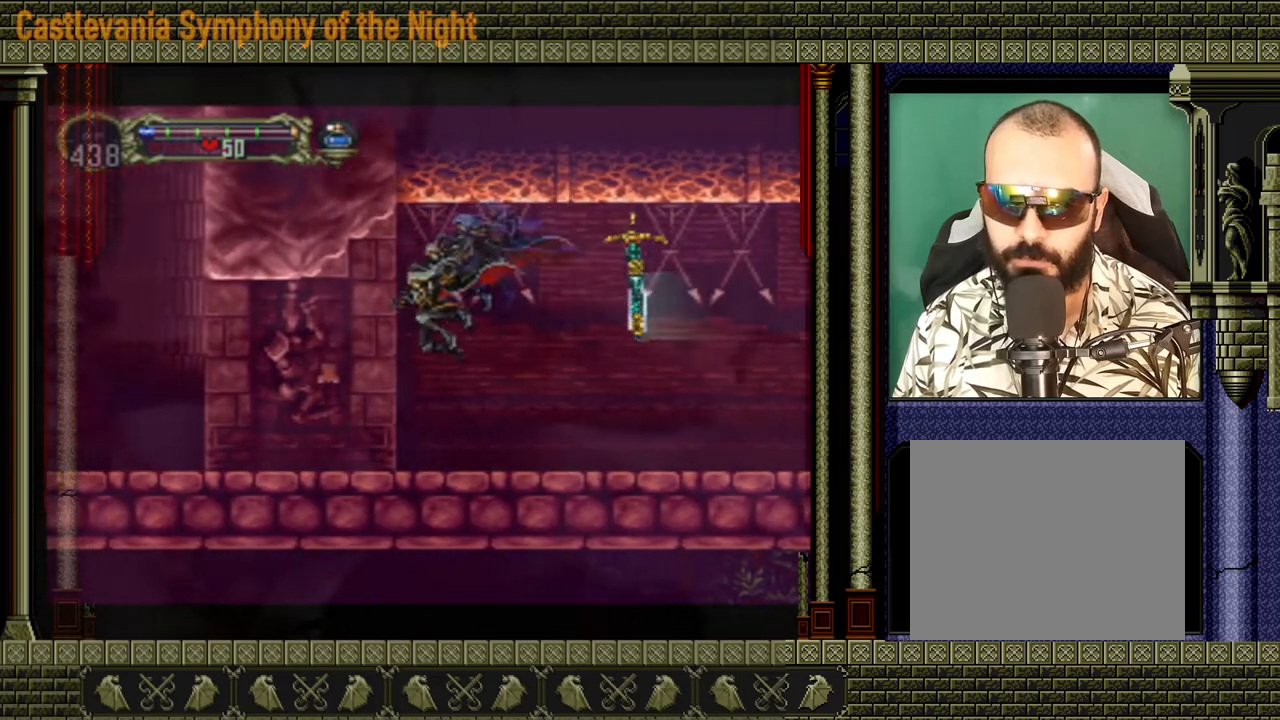
{"buttons": [], "left_stick": "left", "right_stick": "center", "events": []}
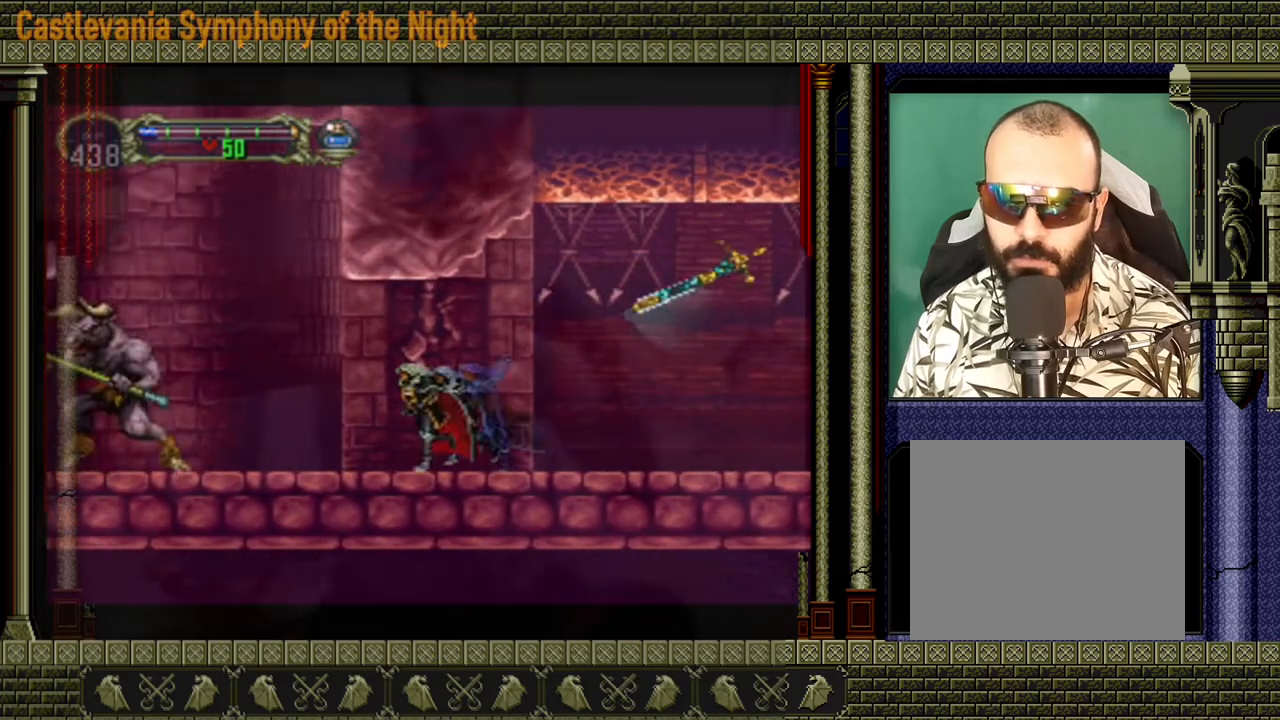
{"buttons": ["X"], "left_stick": "center", "right_stick": "center", "events": [[240, "X", "down"], [280, "left_stick", "center"], [400, "X", "up"], [440, "X", "down"]]}
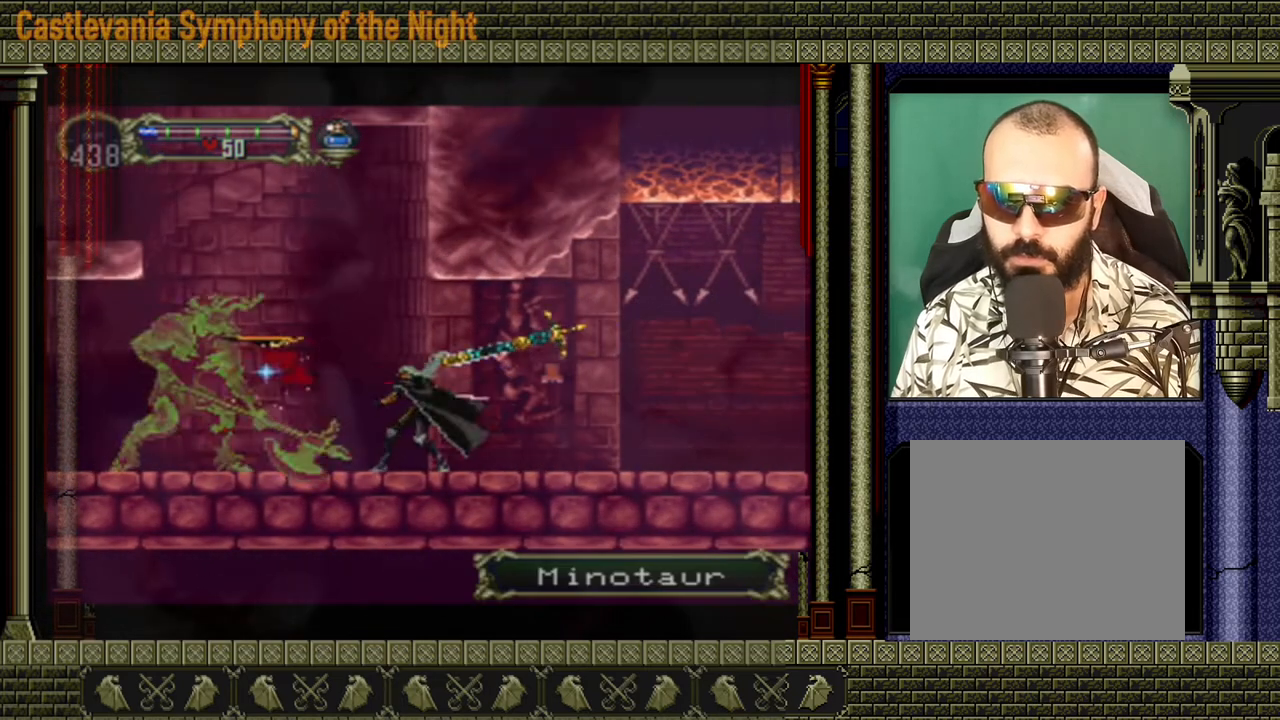
{"buttons": [], "left_stick": "right", "right_stick": "center", "events": [[80, "X", "up"], [120, "X", "down"], [240, "X", "up"], [320, "X", "down"], [360, "X", "up"], [360, "left_stick", "right"]]}
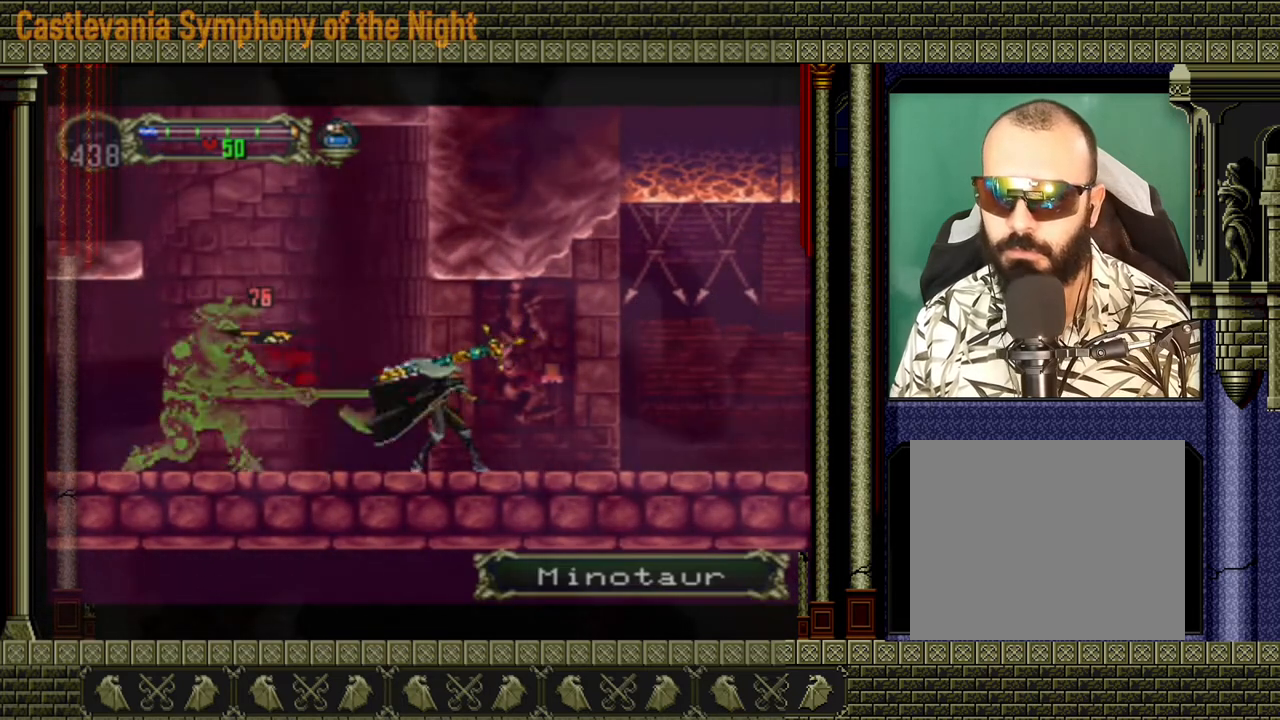
{"buttons": [], "left_stick": "right", "right_stick": "center", "events": [[120, "A", "down"], [400, "A", "up"]]}
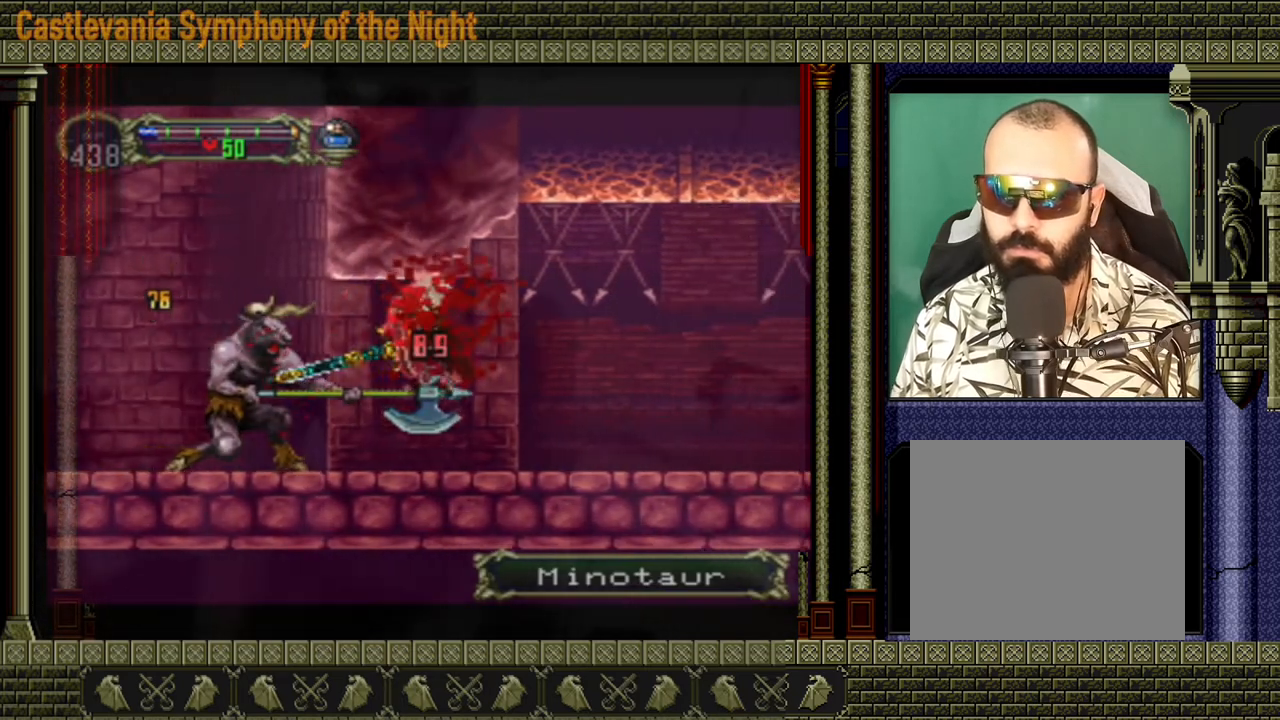
{"buttons": ["X"], "left_stick": "left", "right_stick": "center", "events": [[320, "left_stick", "left"], [480, "X", "down"]]}
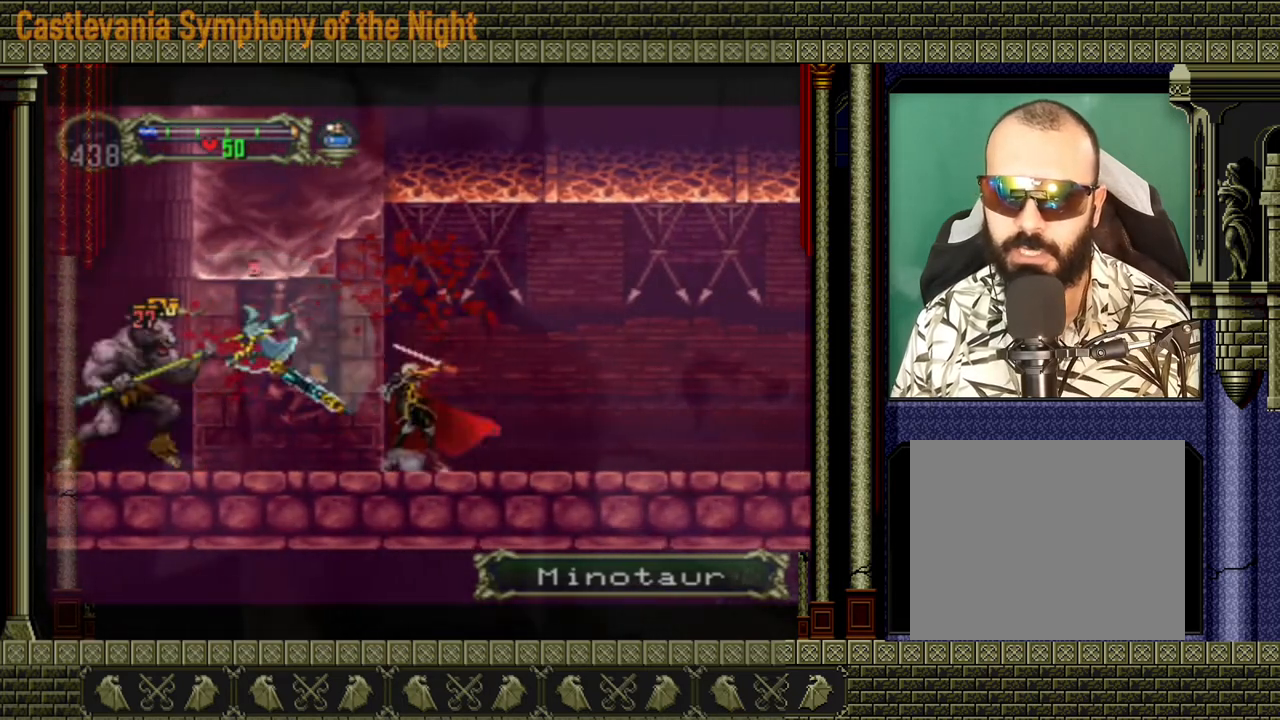
{"buttons": [], "left_stick": "left", "right_stick": "center", "events": [[80, "X", "up"], [120, "left_stick", "center"], [160, "X", "down"], [240, "X", "up"], [400, "left_stick", "left"]]}
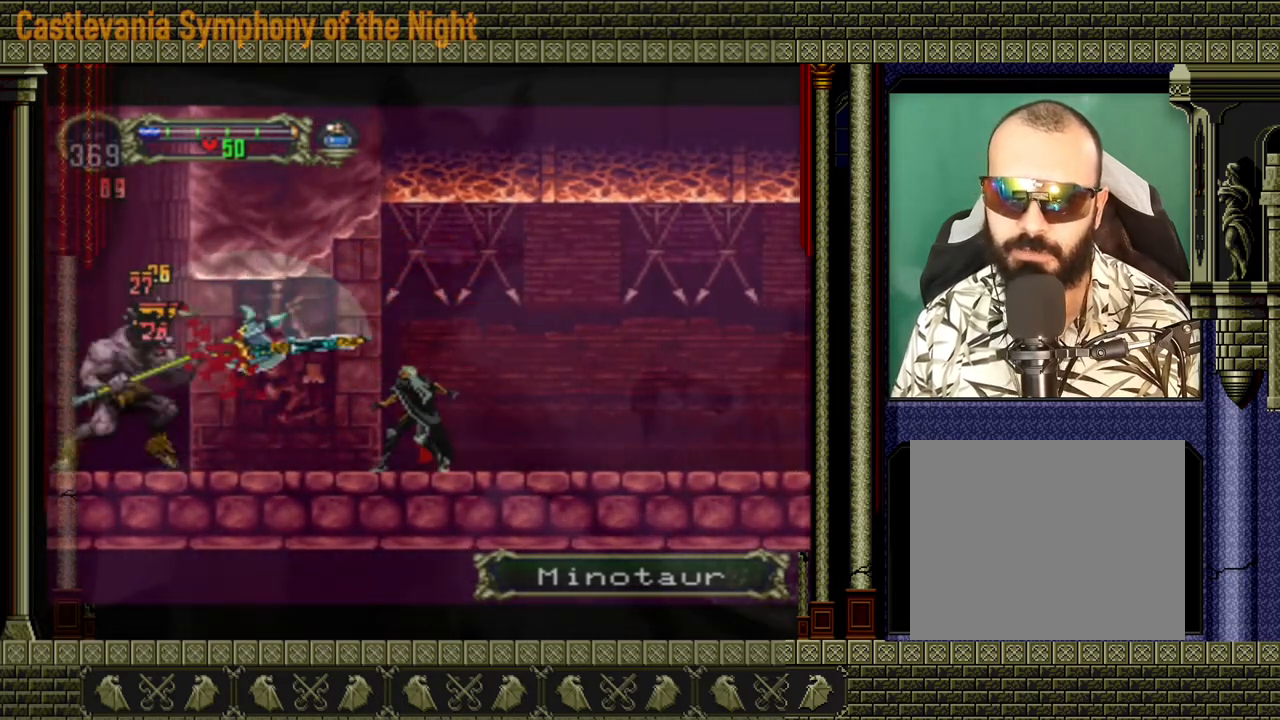
{"buttons": ["X"], "left_stick": "center", "right_stick": "center", "events": [[80, "X", "down"], [120, "left_stick", "center"], [240, "X", "up"], [320, "X", "down"], [440, "X", "up"], [520, "X", "down"]]}
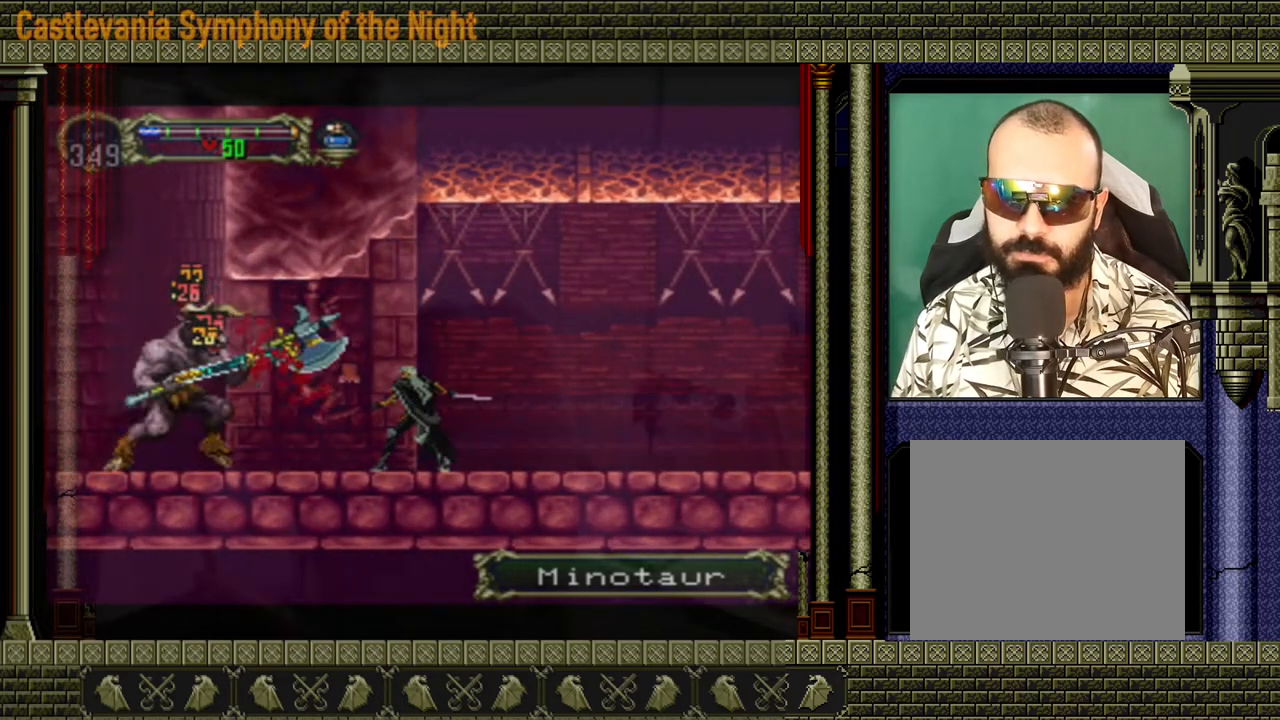
{"buttons": ["X"], "left_stick": "center", "right_stick": "center", "events": [[80, "X", "up"], [160, "X", "down"], [240, "X", "up"], [280, "X", "down"], [400, "X", "up"], [440, "X", "down"]]}
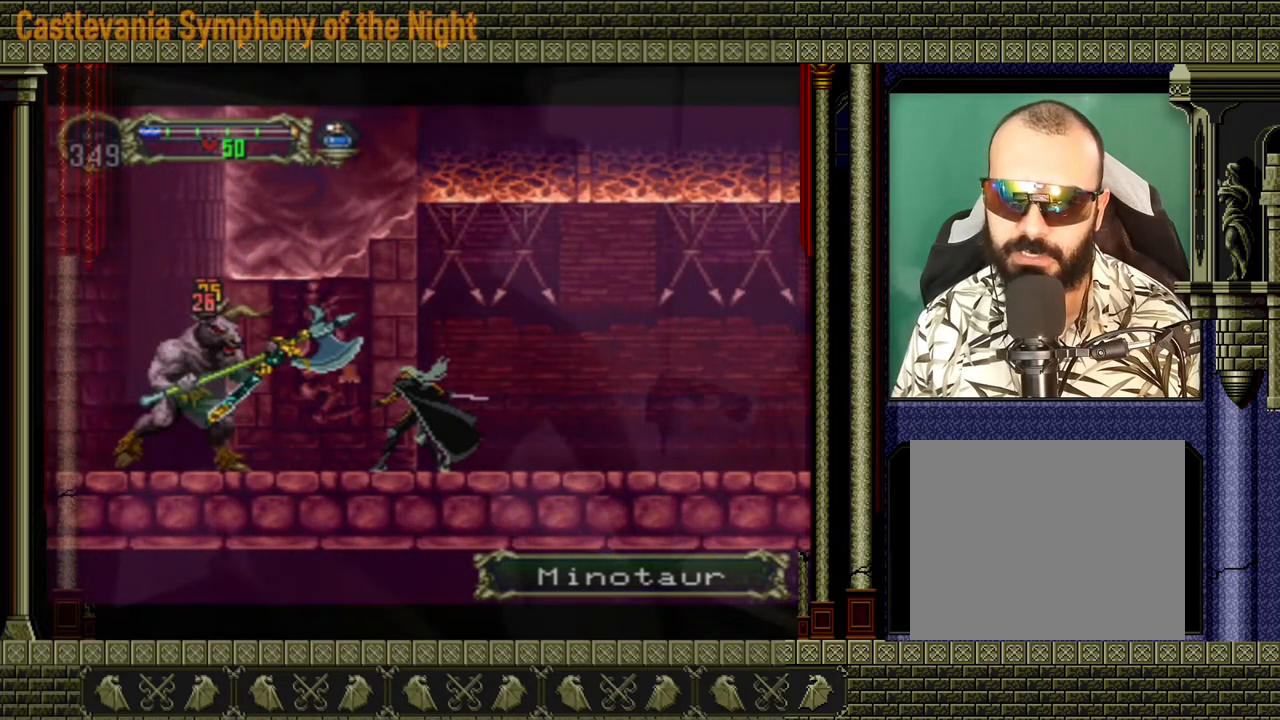
{"buttons": ["X"], "left_stick": "down", "right_stick": "center", "events": [[40, "left_stick", "down"], [80, "X", "up"], [160, "X", "down"], [280, "X", "up"], [320, "X", "down"], [480, "X", "up"], [520, "X", "down"]]}
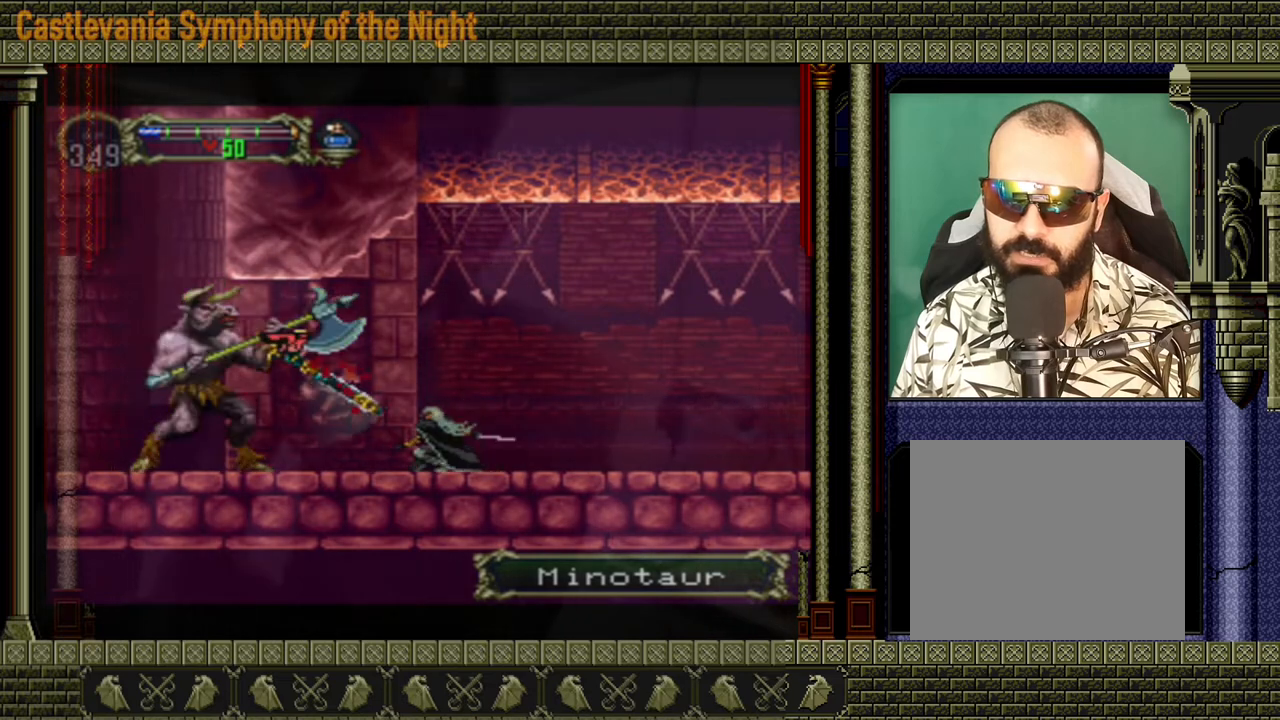
{"buttons": [], "left_stick": "down", "right_stick": "center", "events": [[120, "X", "up"], [200, "X", "down"], [320, "X", "up"], [360, "X", "down"], [480, "X", "up"]]}
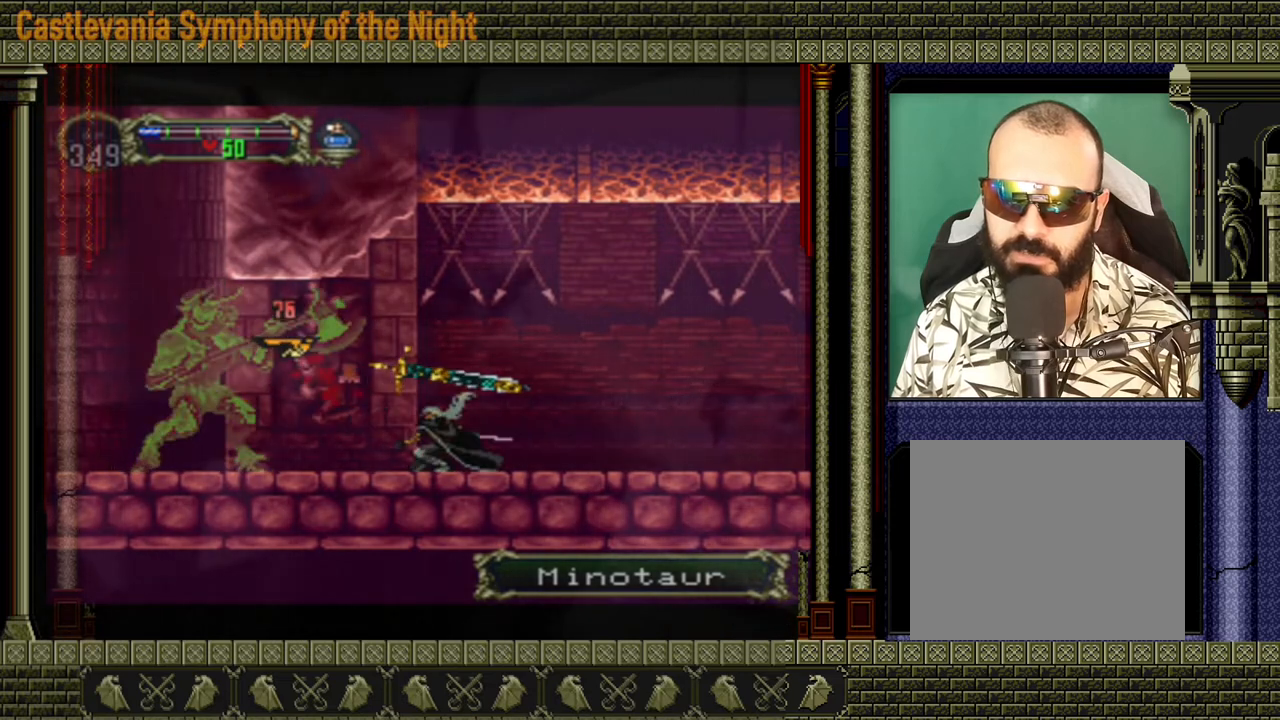
{"buttons": ["X"], "left_stick": "down", "right_stick": "center", "events": [[80, "X", "down"], [160, "X", "up"], [240, "X", "down"], [320, "X", "up"], [360, "X", "down"], [480, "X", "up"], [520, "X", "down"]]}
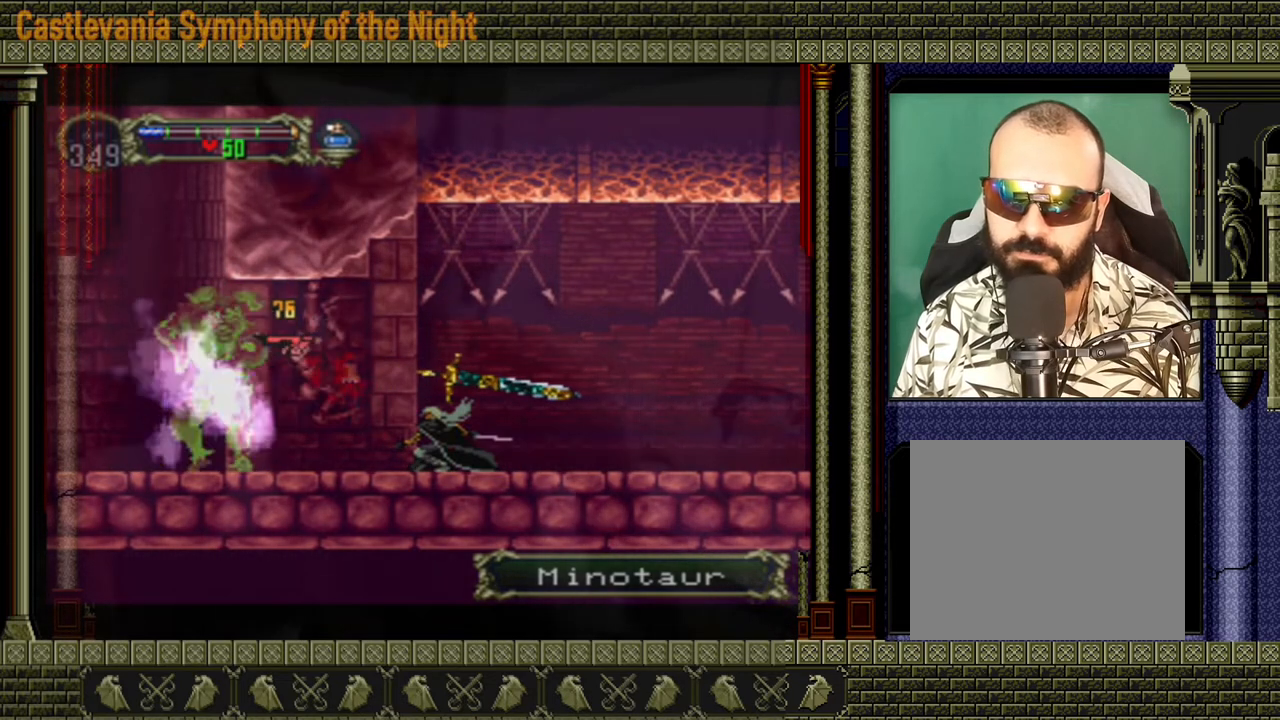
{"buttons": [], "left_stick": "center", "right_stick": "center", "events": [[120, "X", "up"], [200, "X", "down"], [240, "X", "up"], [400, "left_stick", "center"]]}
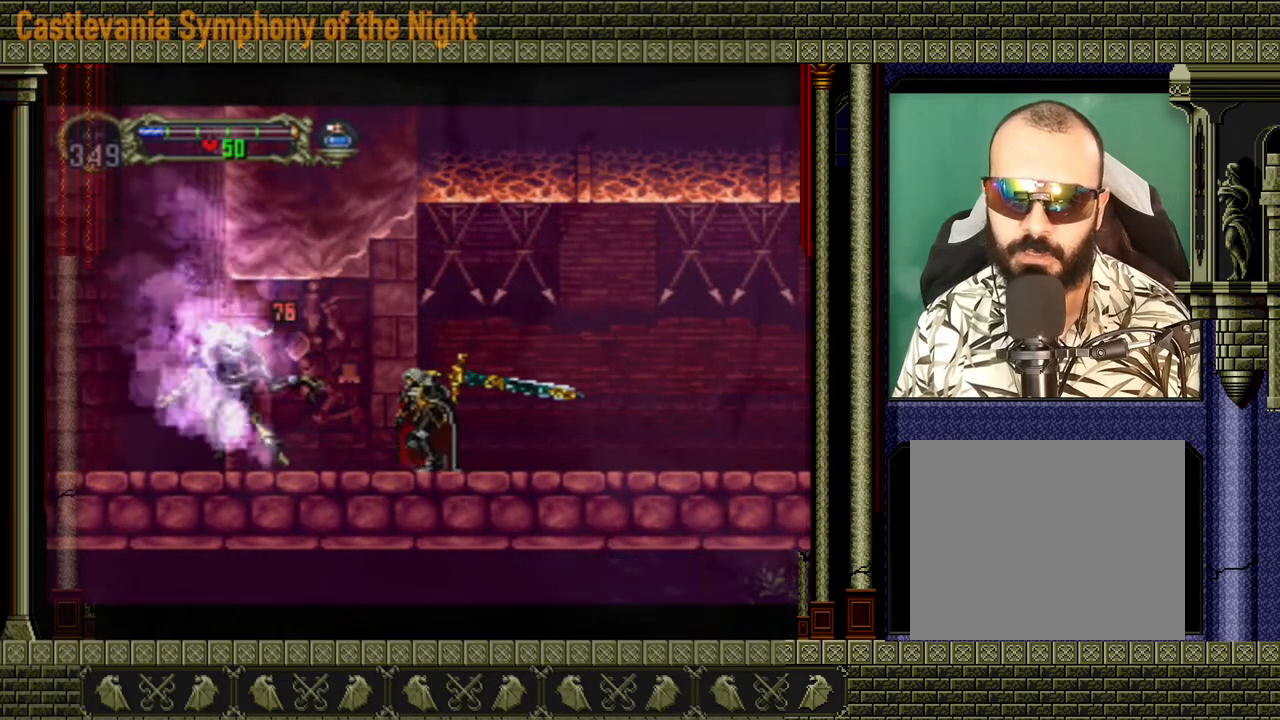
{"buttons": [], "left_stick": "up-left", "right_stick": "center", "events": [[40, "left_stick", "up-left"]]}